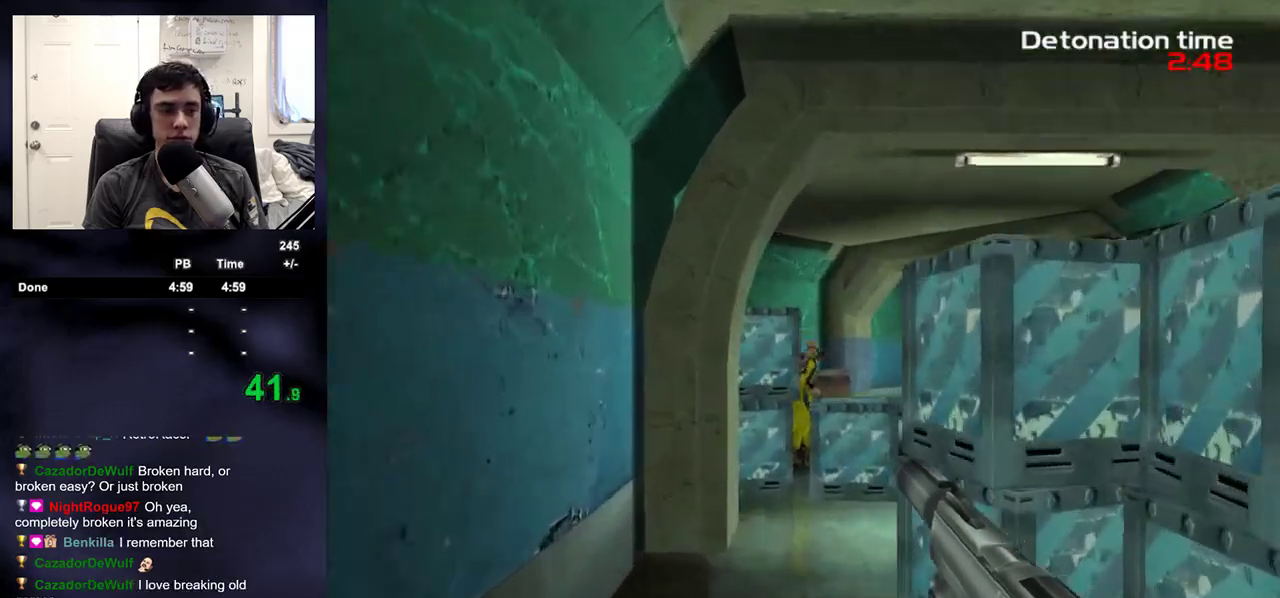
Gameplay with a controller (PlayStation layout); each line is a JSON object with the inputs held at the frame after it. "events" lists button and stick changes between this image and that frame as [ms after this image, input, new state], when the widget could be followed in between.
{"buttons": [], "left_stick": "up", "right_stick": "center", "events": [[100, "DPAD_DOWN", "down"], [133, "DPAD_DOWN", "up"], [133, "DPAD_LEFT", "down"], [133, "DPAD_UP", "down"], [167, "DPAD_UP", "up"], [233, "DPAD_LEFT", "up"]]}
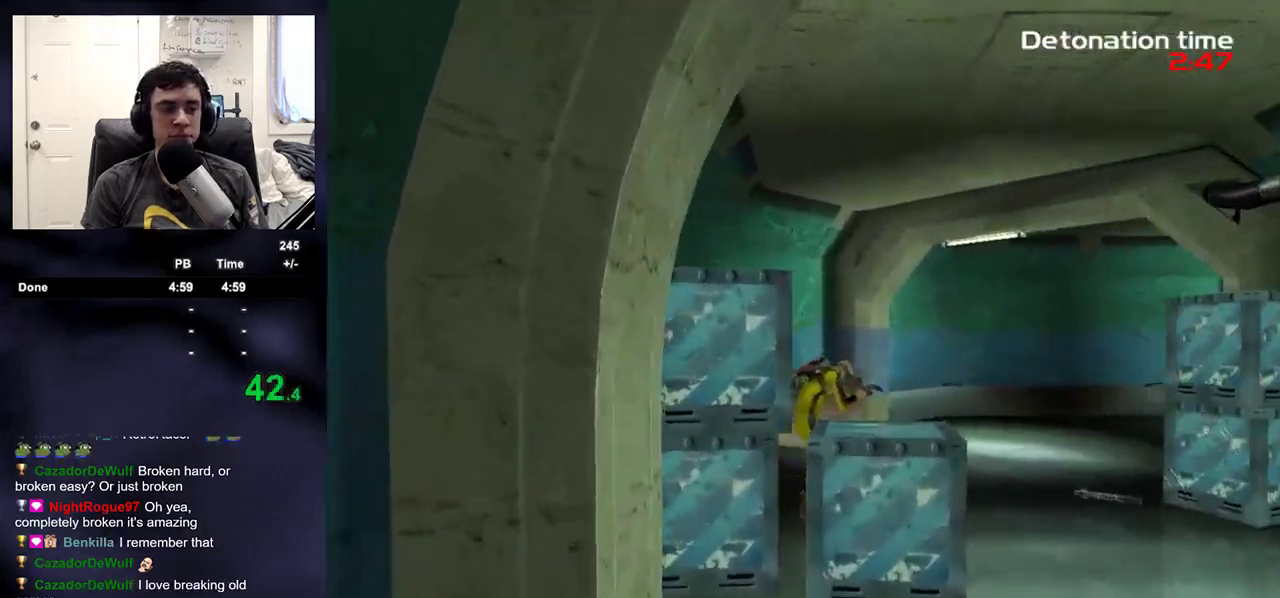
{"buttons": [], "left_stick": "up", "right_stick": "center", "events": [[100, "right_stick", "down-right"], [367, "right_stick", "center"]]}
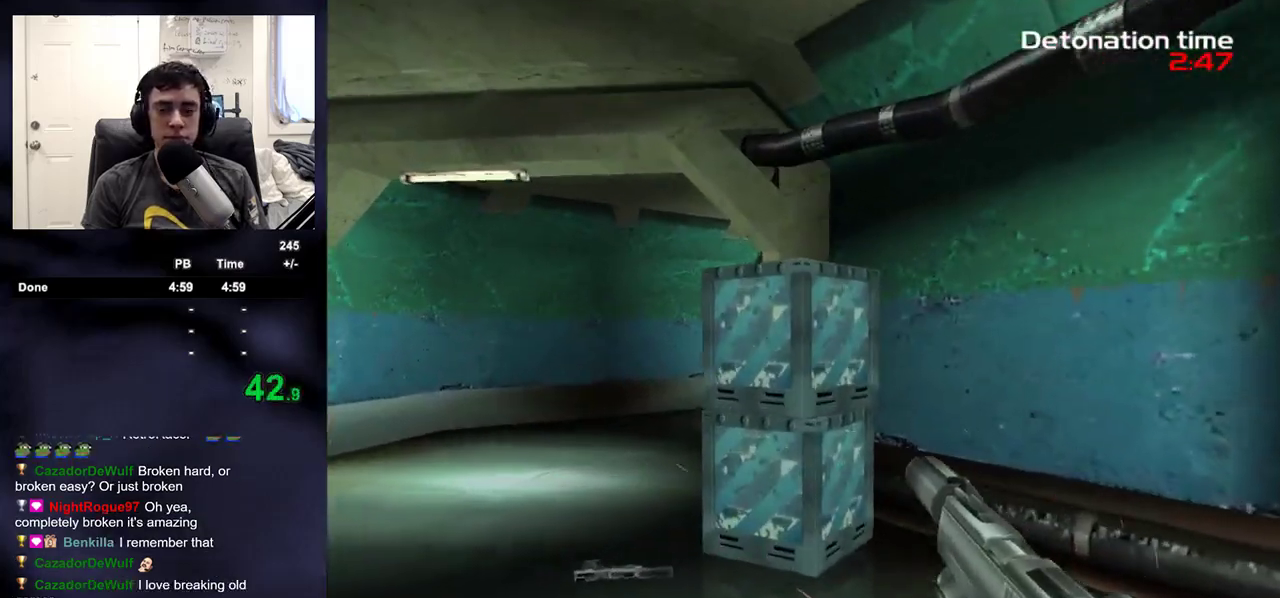
{"buttons": [], "left_stick": "up", "right_stick": "center", "events": []}
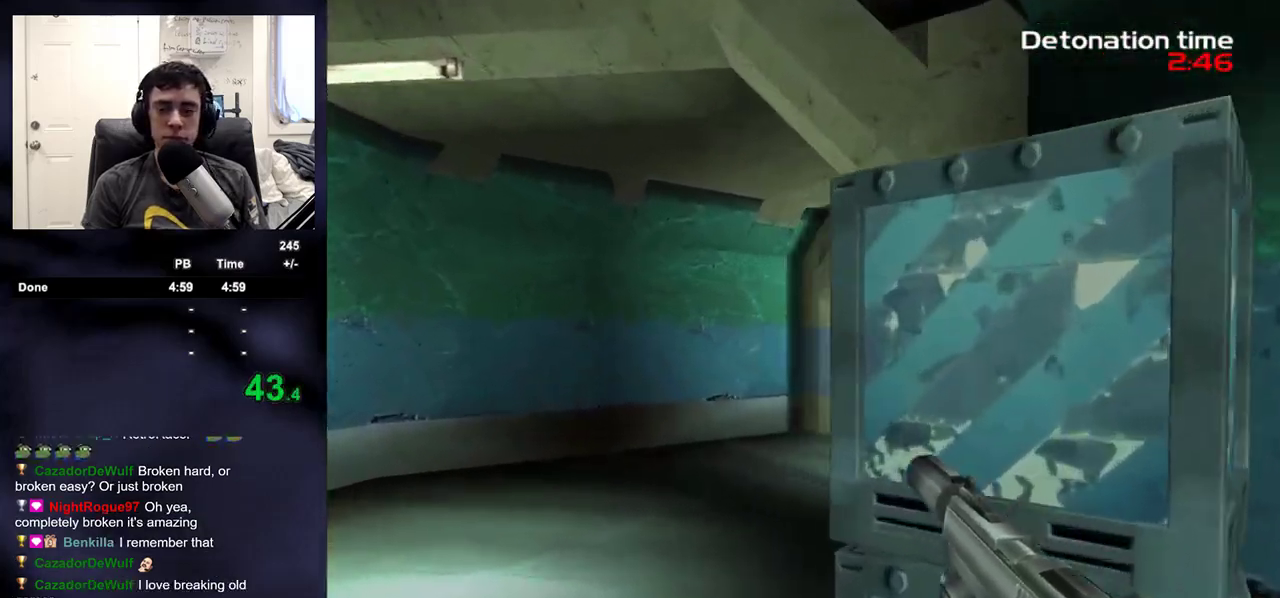
{"buttons": [], "left_stick": "up", "right_stick": "right", "events": [[50, "DPAD_LEFT", "down"], [100, "DPAD_LEFT", "up"], [333, "right_stick", "right"]]}
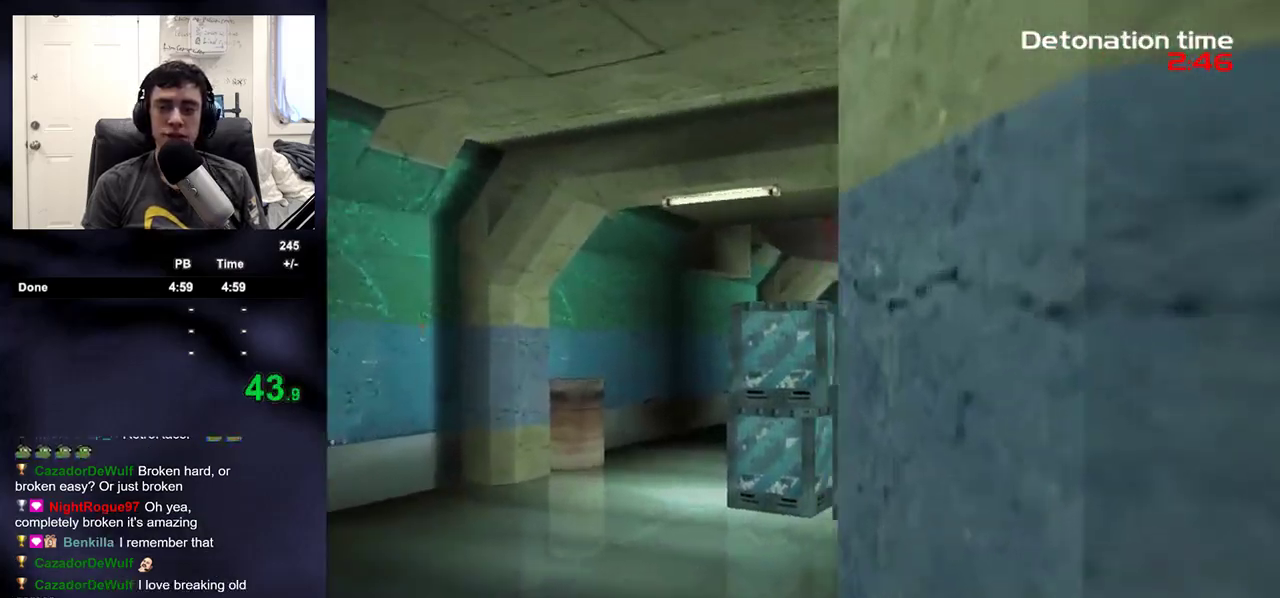
{"buttons": [], "left_stick": "up-left", "right_stick": "center", "events": [[117, "right_stick", "center"], [300, "right_stick", "up-right"], [333, "left_stick", "up-left"], [367, "right_stick", "center"]]}
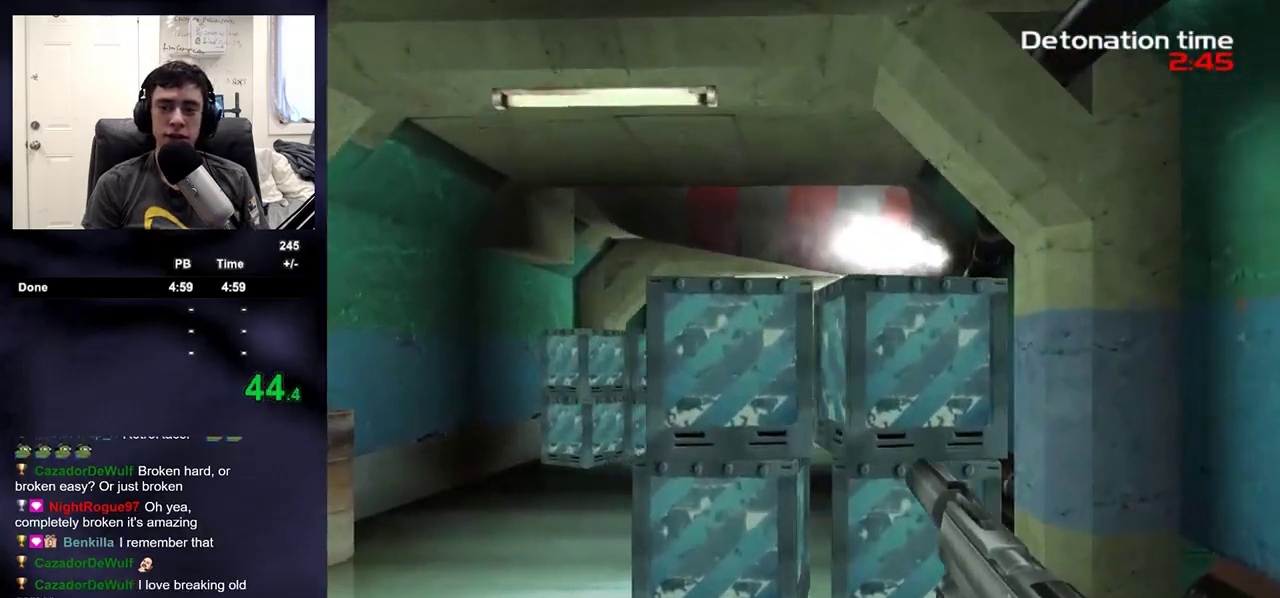
{"buttons": [], "left_stick": "up-left", "right_stick": "right", "events": [[200, "right_stick", "right"]]}
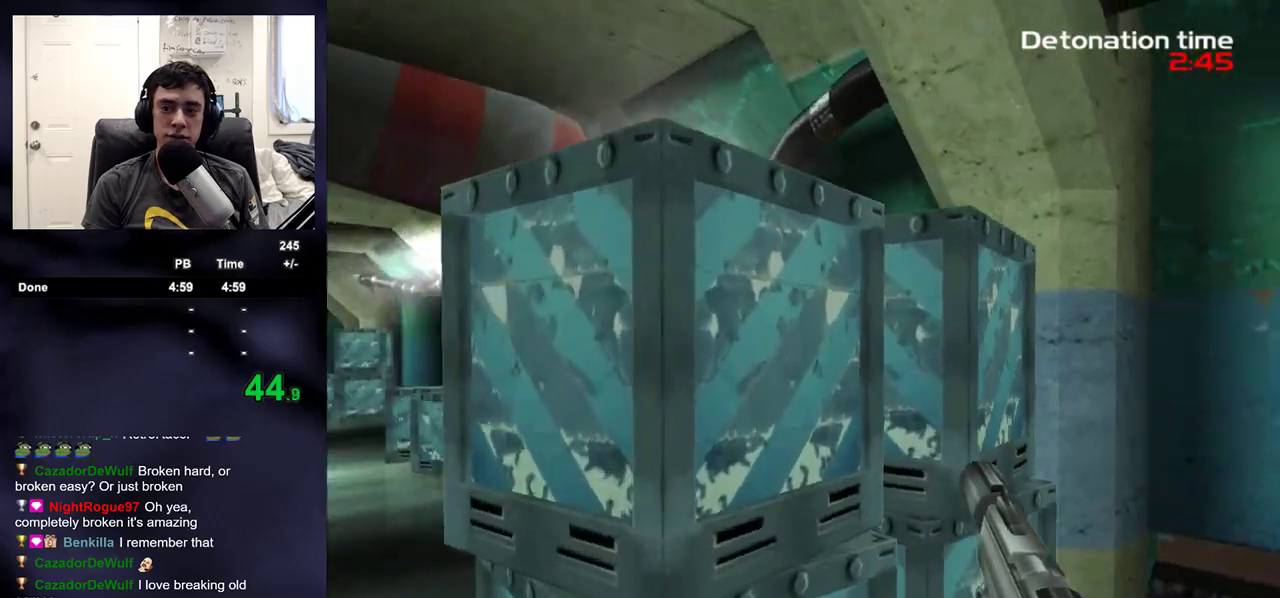
{"buttons": ["L2", "R2"], "left_stick": "up-left", "right_stick": "up-right", "events": [[150, "L2", "down"], [183, "right_stick", "up-right"], [500, "R2", "down"]]}
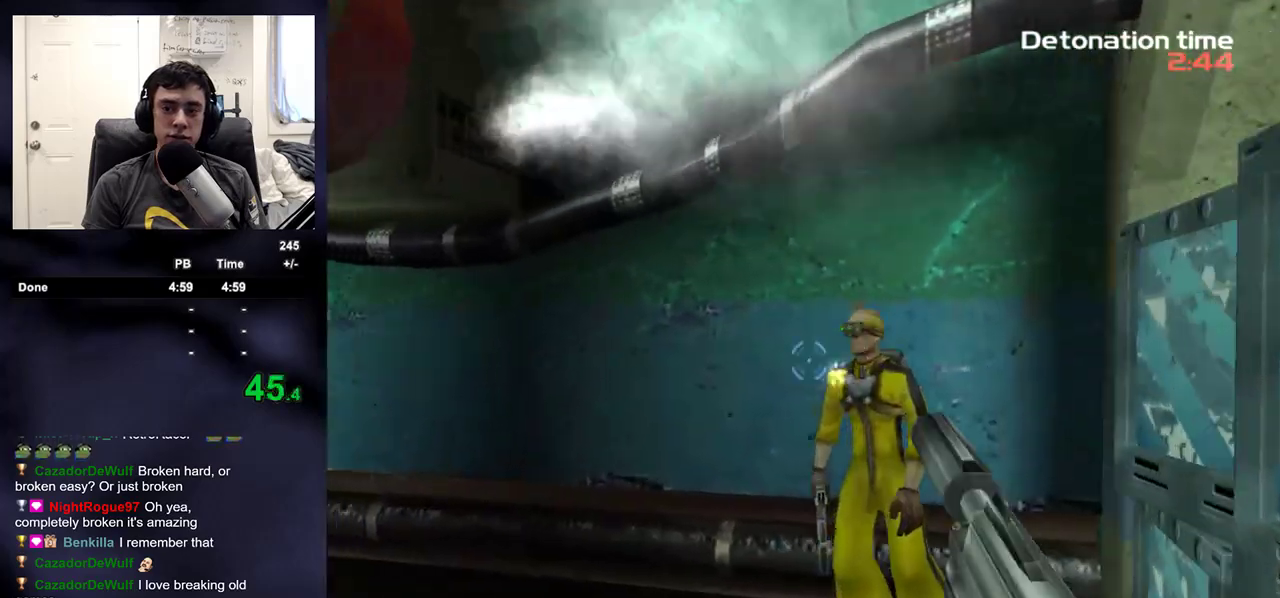
{"buttons": ["L1", "L2"], "left_stick": "right", "right_stick": "center", "events": [[100, "L2", "up"], [117, "right_stick", "left"], [150, "R2", "up"], [183, "left_stick", "up-right"], [267, "right_stick", "down-right"], [367, "L2", "down"], [367, "right_stick", "center"], [383, "L1", "down"], [400, "left_stick", "center"], [500, "left_stick", "right"]]}
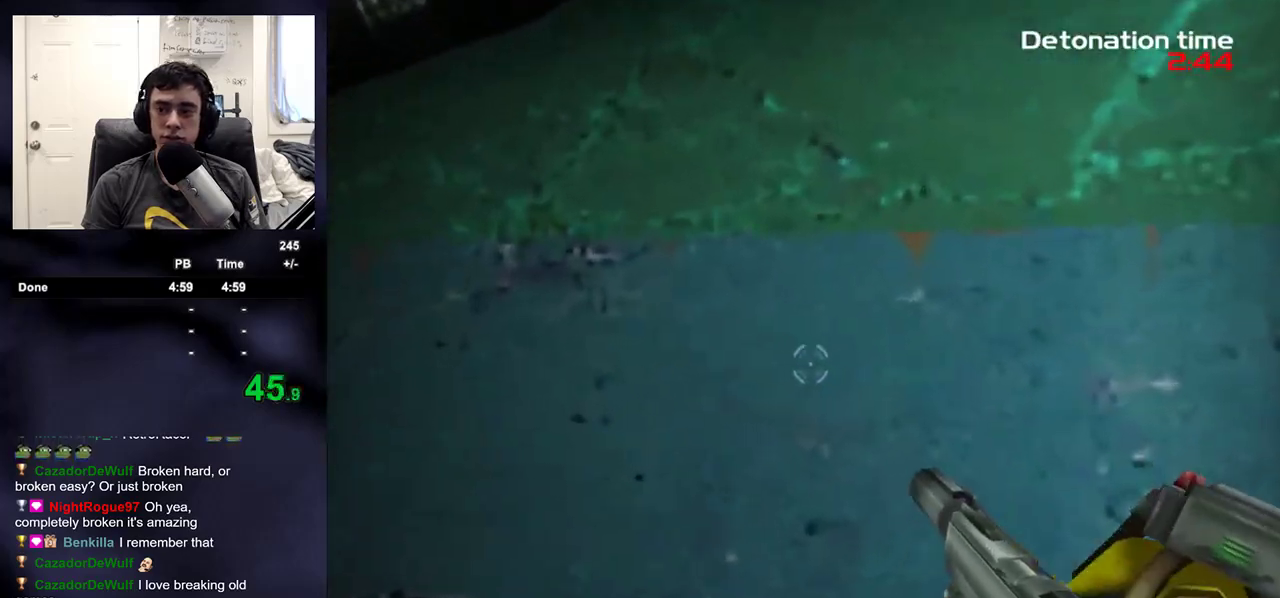
{"buttons": ["L2", "R2"], "left_stick": "up", "right_stick": "left", "events": [[117, "left_stick", "center"], [400, "left_stick", "left"], [450, "R2", "down"], [467, "left_stick", "up"], [467, "right_stick", "left"], [500, "L1", "up"]]}
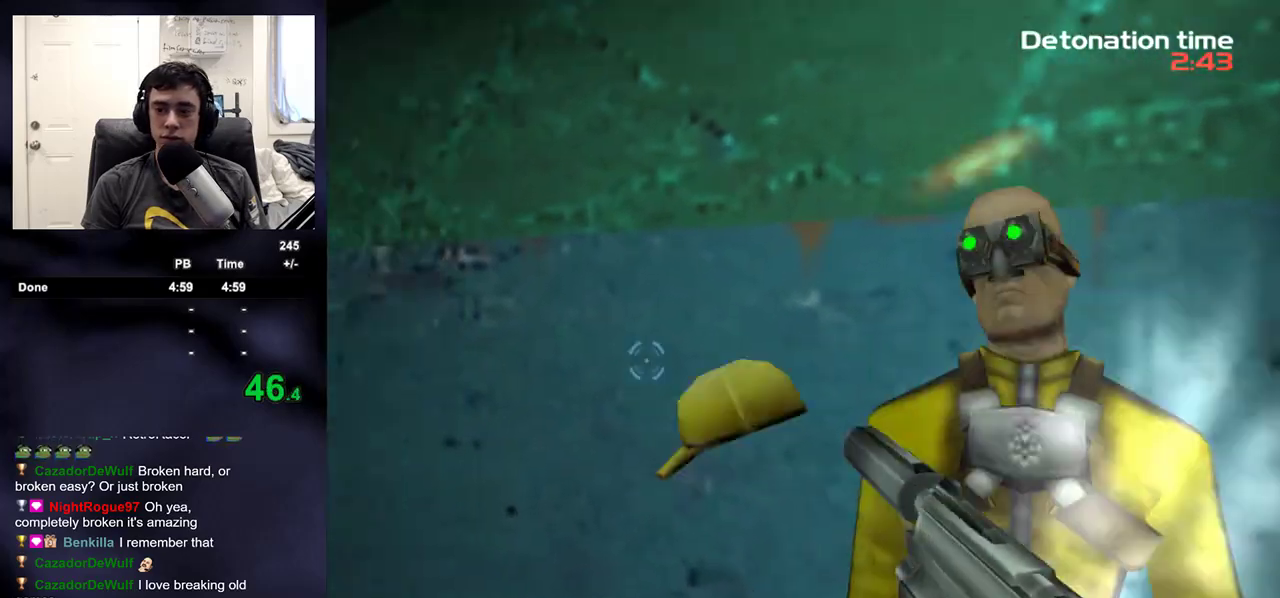
{"buttons": [], "left_stick": "up-left", "right_stick": "left", "events": [[33, "L2", "up"], [100, "R2", "up"], [150, "left_stick", "up-left"]]}
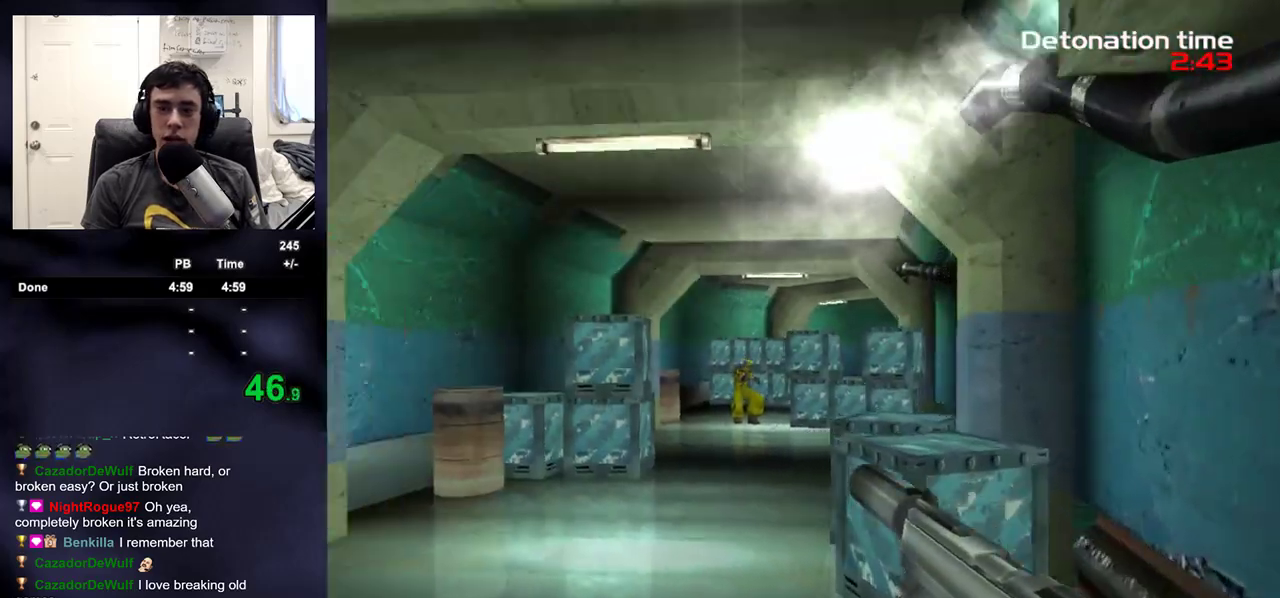
{"buttons": ["L1", "L2"], "left_stick": "up", "right_stick": "center", "events": [[50, "R2", "down"], [50, "right_stick", "center"], [67, "left_stick", "up"], [183, "L2", "down"], [233, "R2", "up"], [500, "L1", "down"]]}
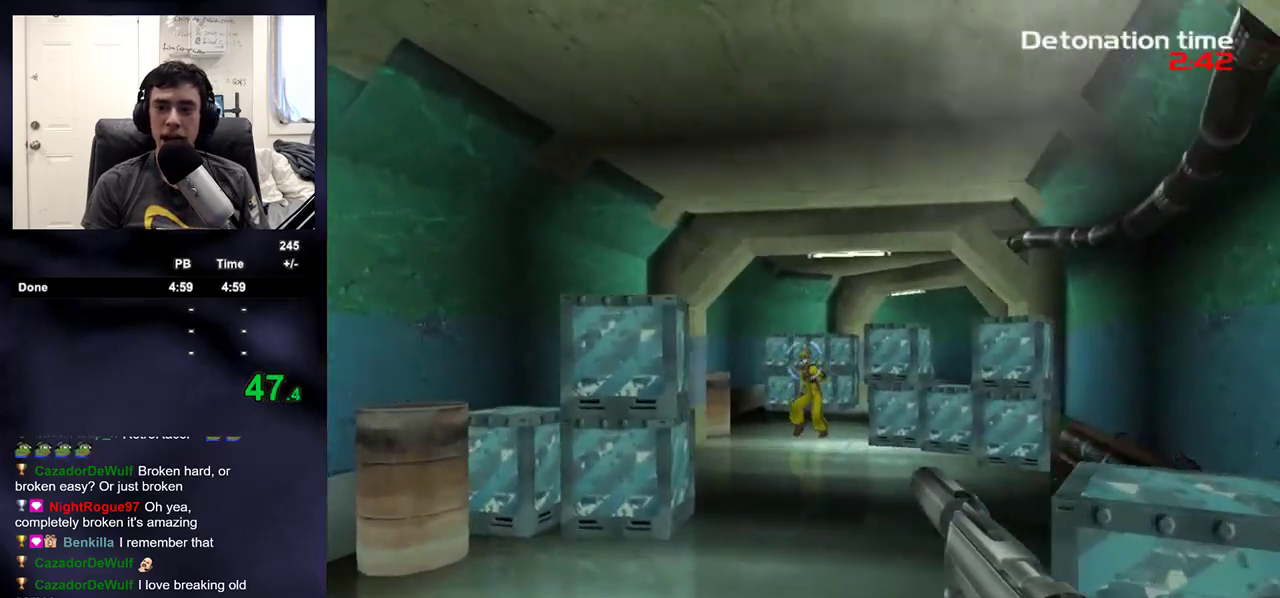
{"buttons": [], "left_stick": "up-right", "right_stick": "center", "events": [[117, "L1", "up"], [117, "R2", "down"], [267, "L2", "up"], [267, "R2", "up"], [283, "right_stick", "left"], [333, "left_stick", "up-right"], [433, "right_stick", "center"]]}
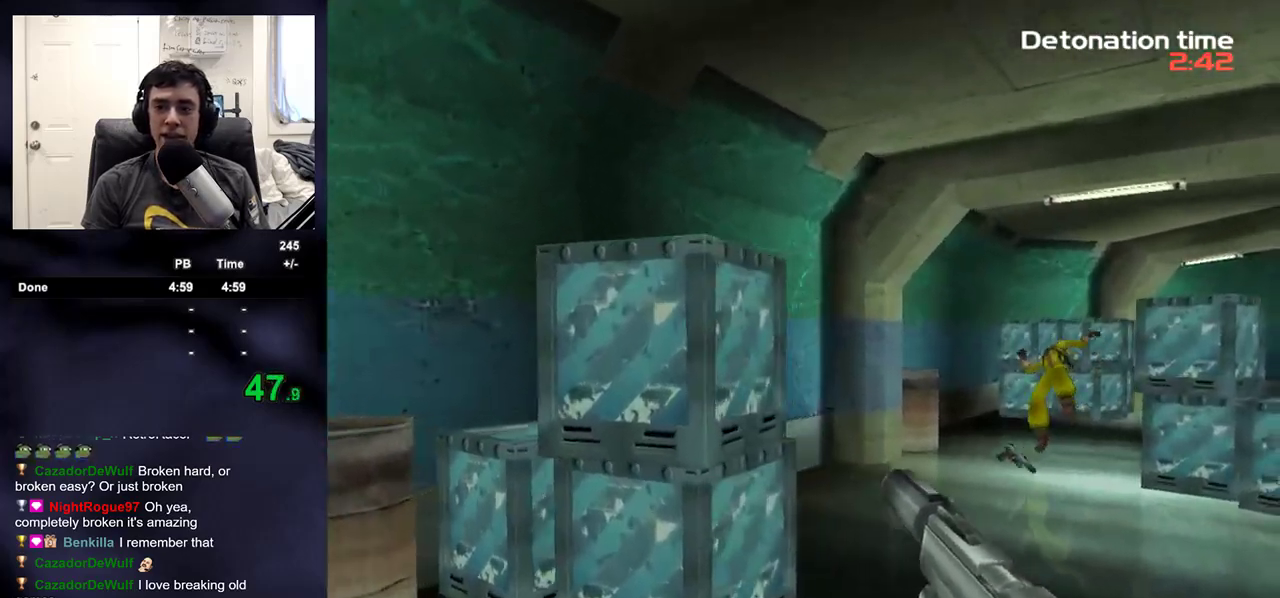
{"buttons": ["L1", "L2"], "left_stick": "up-right", "right_stick": "center", "events": [[17, "left_stick", "right"], [50, "right_stick", "left"], [317, "L1", "down"], [317, "L2", "down"], [350, "right_stick", "center"], [400, "left_stick", "up-right"]]}
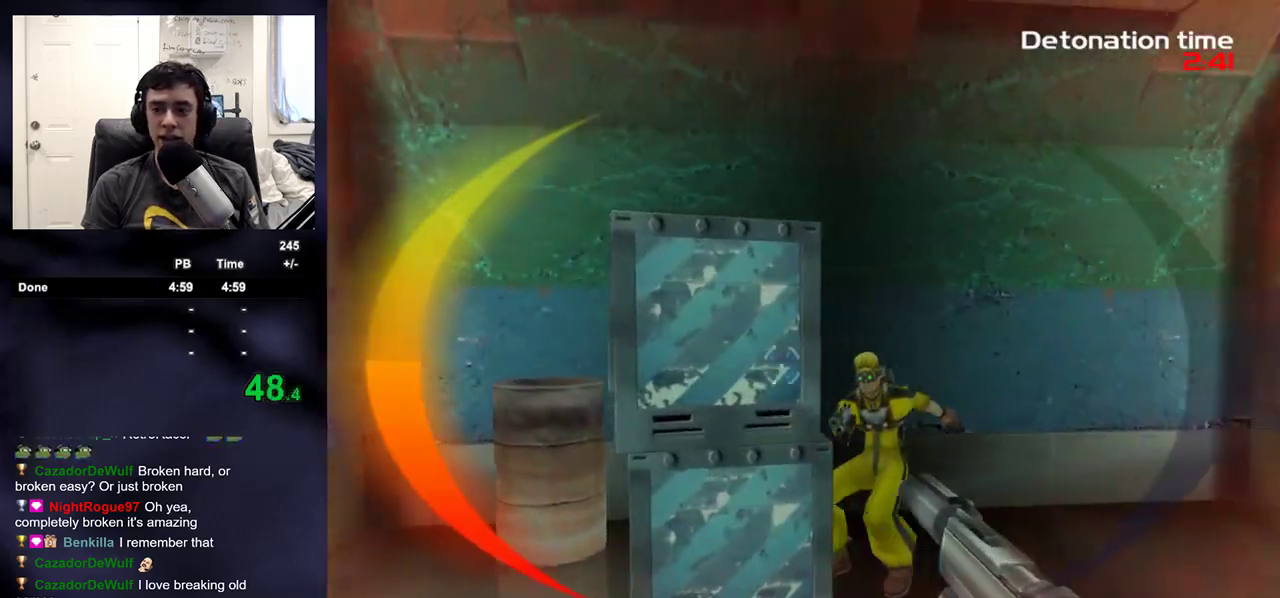
{"buttons": [], "left_stick": "up", "right_stick": "down-right", "events": [[100, "R2", "down"], [150, "left_stick", "up"], [233, "R2", "up"], [383, "right_stick", "down-right"], [467, "L1", "up"], [467, "L2", "up"]]}
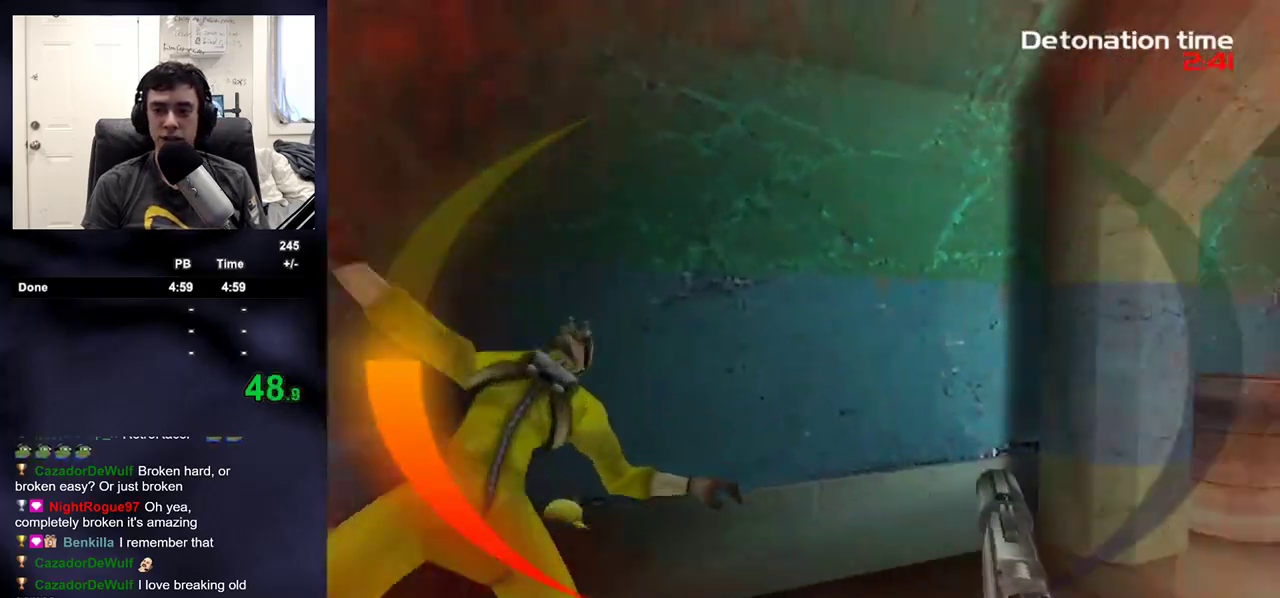
{"buttons": [], "left_stick": "up", "right_stick": "right", "events": [[17, "left_stick", "up-right"], [117, "right_stick", "right"], [133, "left_stick", "up"], [150, "DPAD_RIGHT", "down"], [233, "DPAD_RIGHT", "up"], [233, "DPAD_UP", "down"], [250, "DPAD_LEFT", "down"], [283, "DPAD_UP", "up"], [333, "DPAD_LEFT", "up"]]}
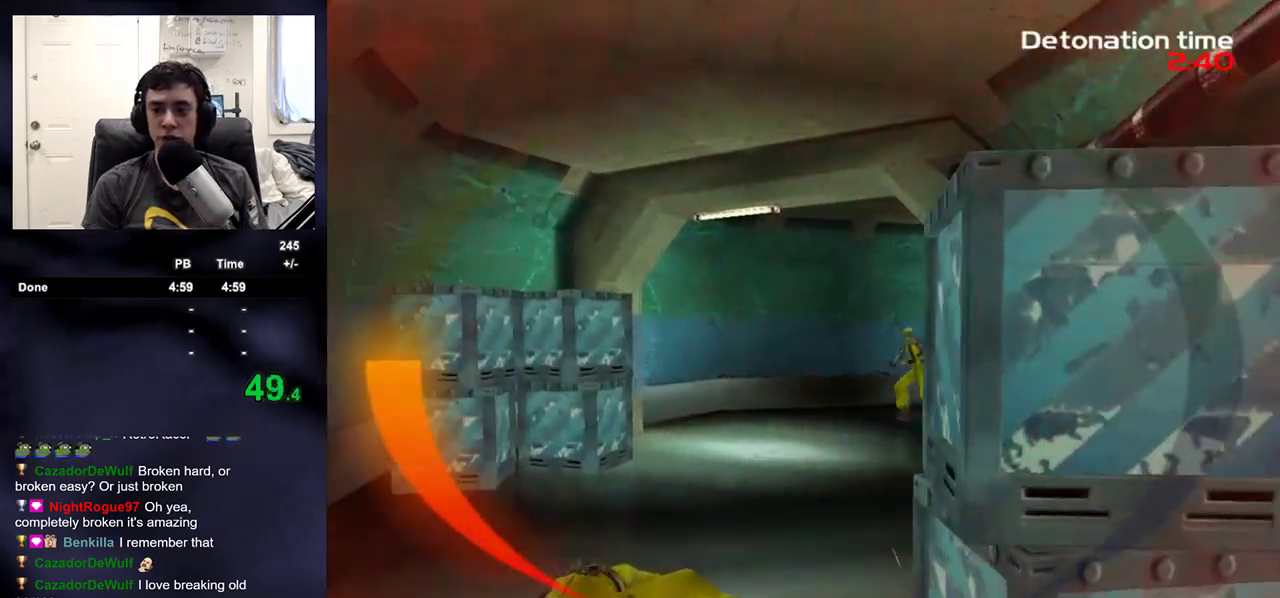
{"buttons": ["L2"], "left_stick": "up-left", "right_stick": "center", "events": [[17, "left_stick", "up-left"], [267, "right_stick", "center"], [283, "L2", "down"]]}
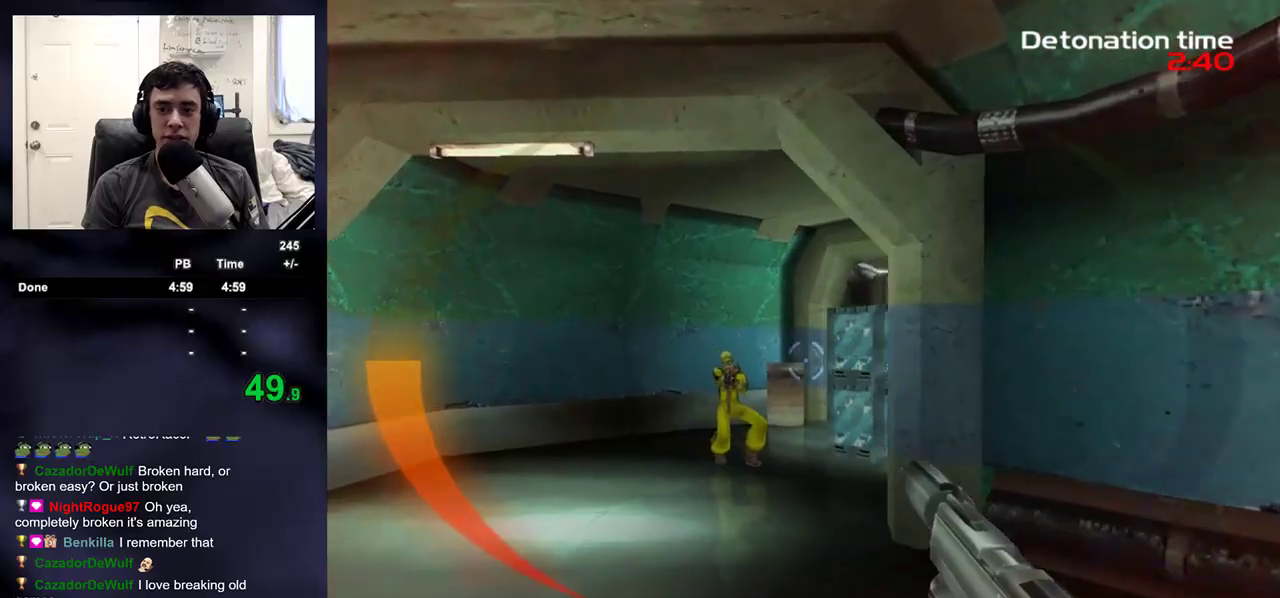
{"buttons": [], "left_stick": "up-left", "right_stick": "right", "events": [[233, "R2", "down"], [333, "right_stick", "right"], [400, "L2", "up"], [400, "R2", "up"]]}
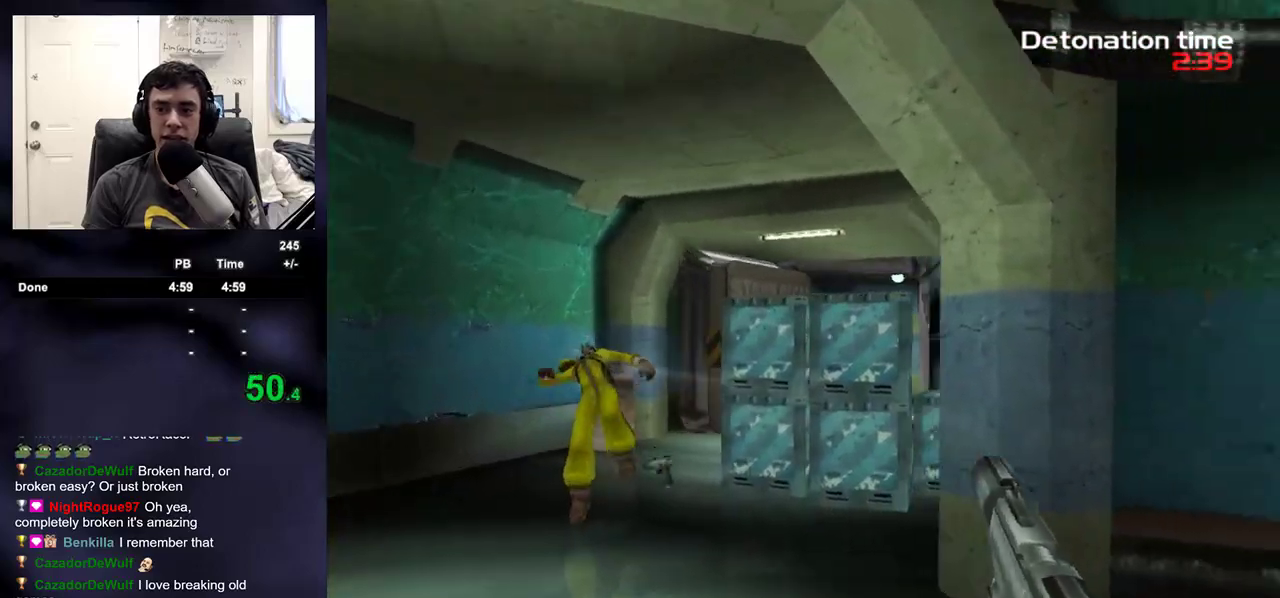
{"buttons": [], "left_stick": "up-left", "right_stick": "center", "events": [[100, "right_stick", "center"], [333, "right_stick", "up-right"], [400, "right_stick", "center"]]}
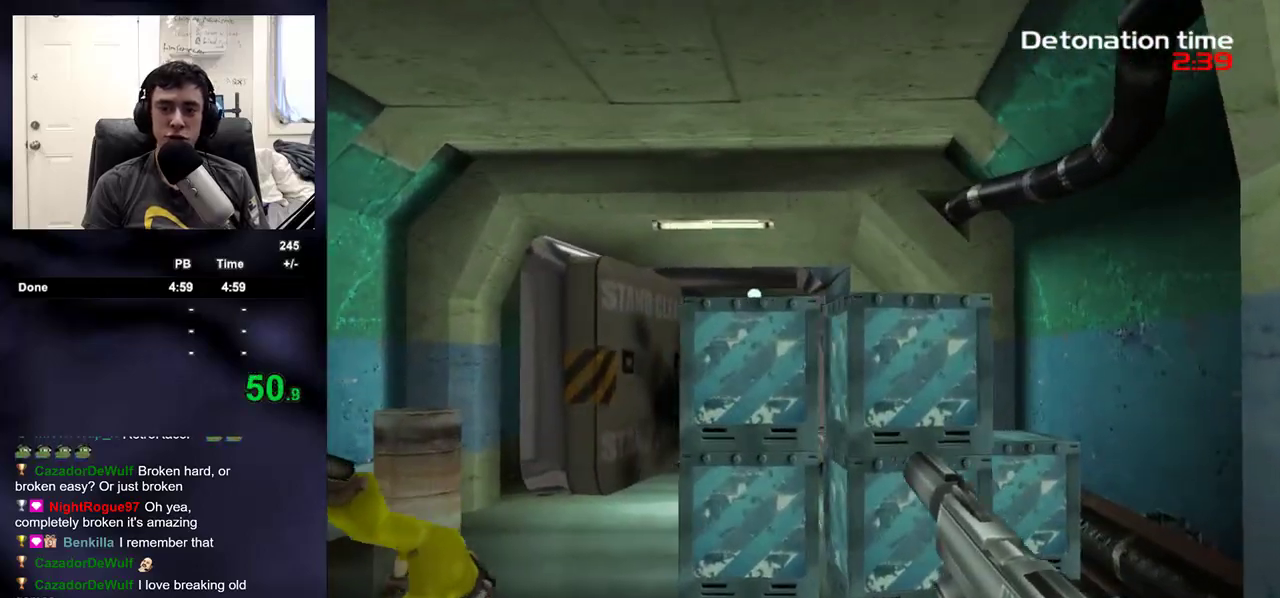
{"buttons": ["L1", "L2"], "left_stick": "up-left", "right_stick": "right", "events": [[333, "R2", "down"], [383, "L2", "down"], [433, "right_stick", "right"], [500, "L1", "down"], [500, "R2", "up"]]}
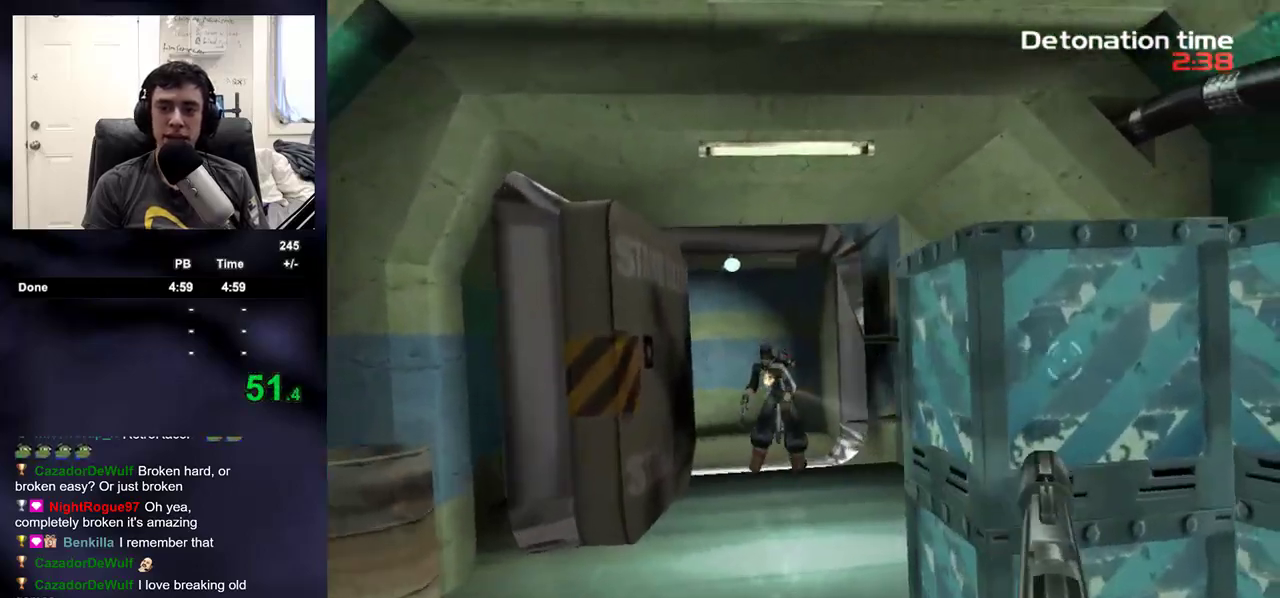
{"buttons": ["L2", "R2"], "left_stick": "up", "right_stick": "center", "events": [[50, "right_stick", "center"], [117, "left_stick", "up"], [433, "R2", "down"], [500, "L1", "up"]]}
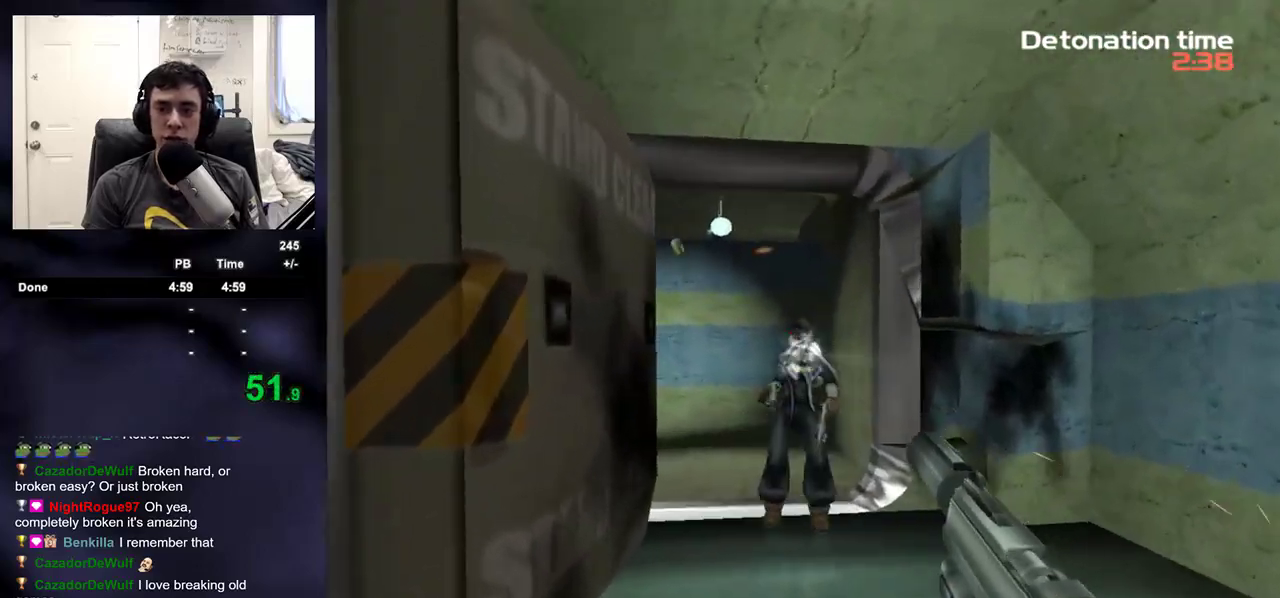
{"buttons": ["L2", "R2"], "left_stick": "up", "right_stick": "center", "events": [[100, "R2", "up"], [383, "R2", "down"]]}
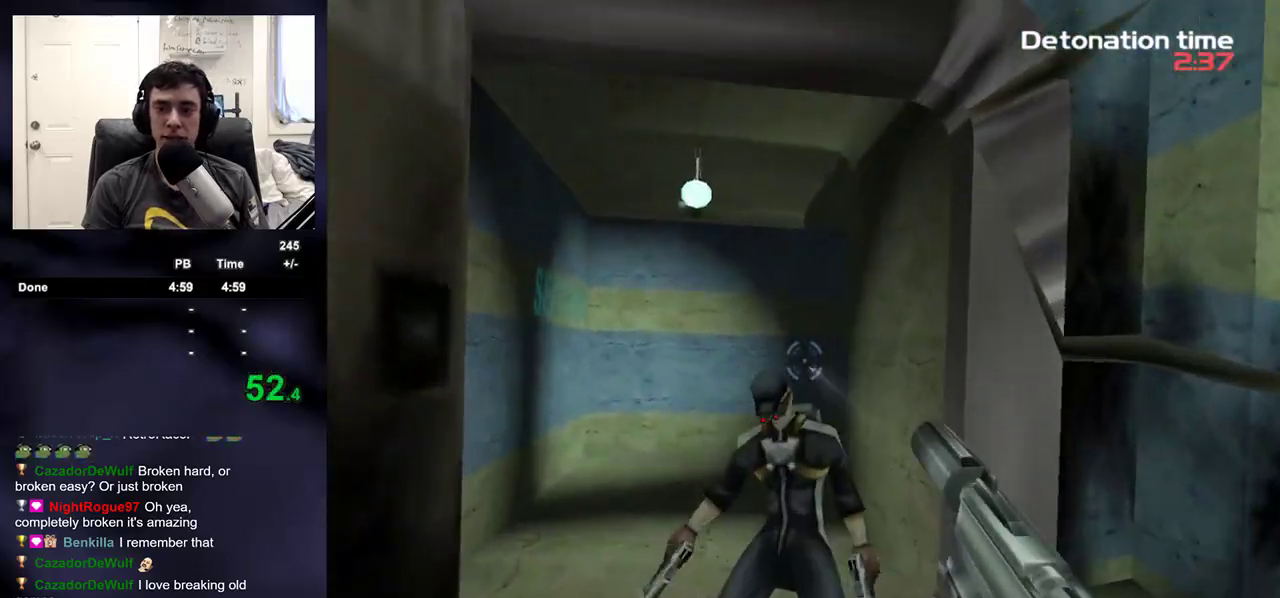
{"buttons": ["L2", "R2"], "left_stick": "up-left", "right_stick": "center"}
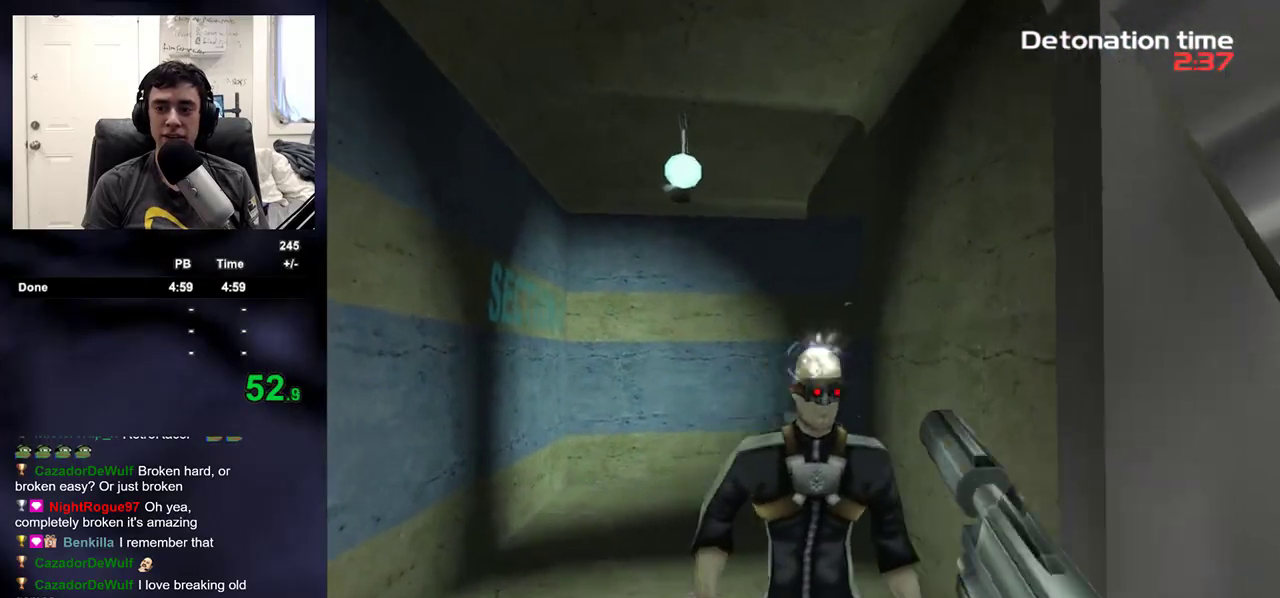
{"buttons": [], "left_stick": "up-left", "right_stick": "center", "events": [[33, "left_stick", "up"], [50, "L2", "up"], [117, "right_stick", "right"], [150, "R2", "up"], [167, "DPAD_RIGHT", "down"], [250, "DPAD_UP", "down"], [250, "right_stick", "center"], [267, "DPAD_LEFT", "down"], [267, "DPAD_RIGHT", "up"], [267, "left_stick", "up-left"], [283, "DPAD_UP", "up"], [317, "DPAD_LEFT", "up"]]}
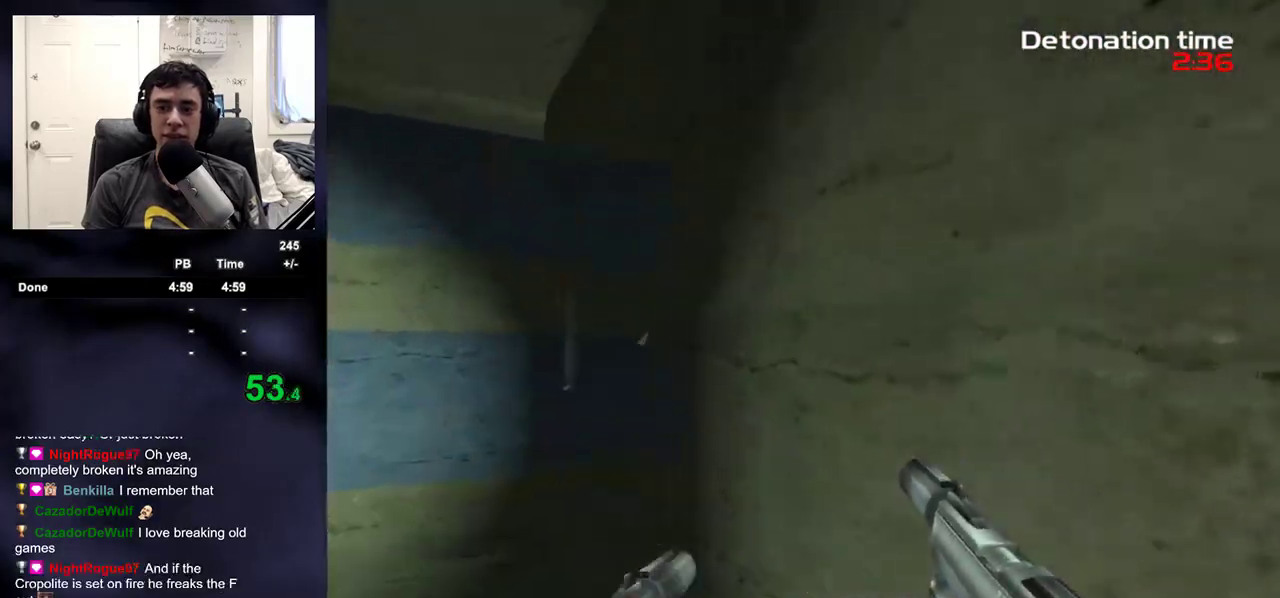
{"buttons": ["DPAD_LEFT"], "left_stick": "up-left", "right_stick": "right", "events": [[167, "right_stick", "up-right"], [183, "DPAD_RIGHT", "down"], [250, "right_stick", "right"], [267, "DPAD_RIGHT", "up"], [333, "DPAD_RIGHT", "down"], [433, "DPAD_RIGHT", "up"], [467, "DPAD_LEFT", "down"]]}
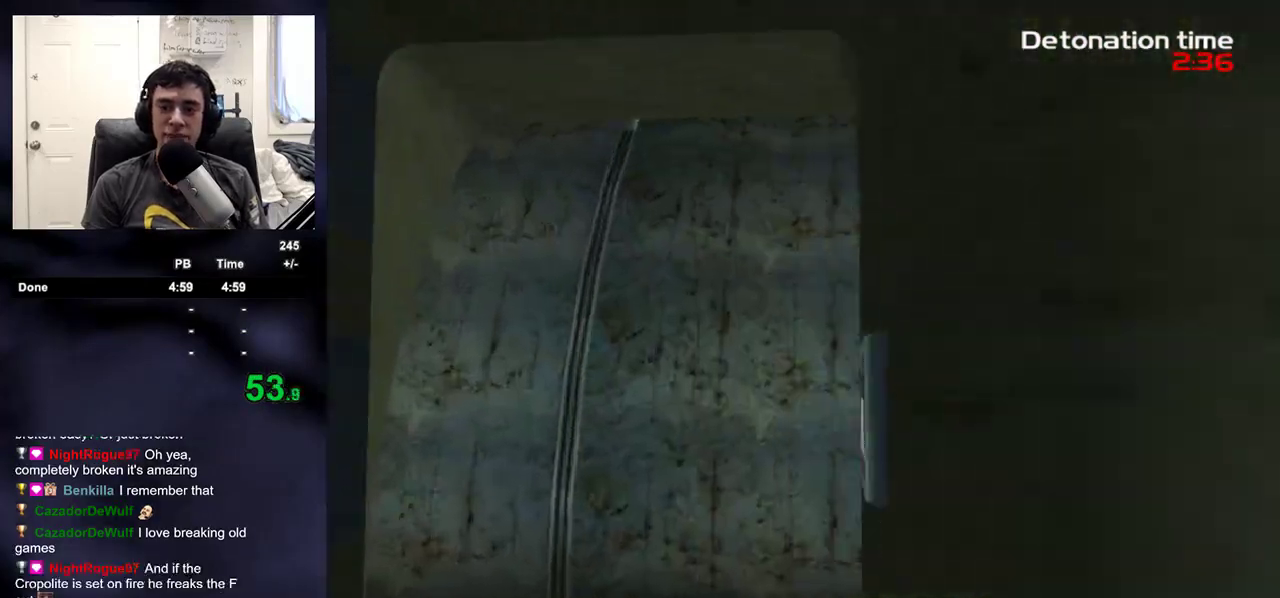
{"buttons": [], "left_stick": "up", "right_stick": "left", "events": [[33, "DPAD_LEFT", "up"], [133, "SQUARE", "down"], [133, "left_stick", "up"], [183, "right_stick", "center"], [233, "SQUARE", "up"], [300, "right_stick", "left"]]}
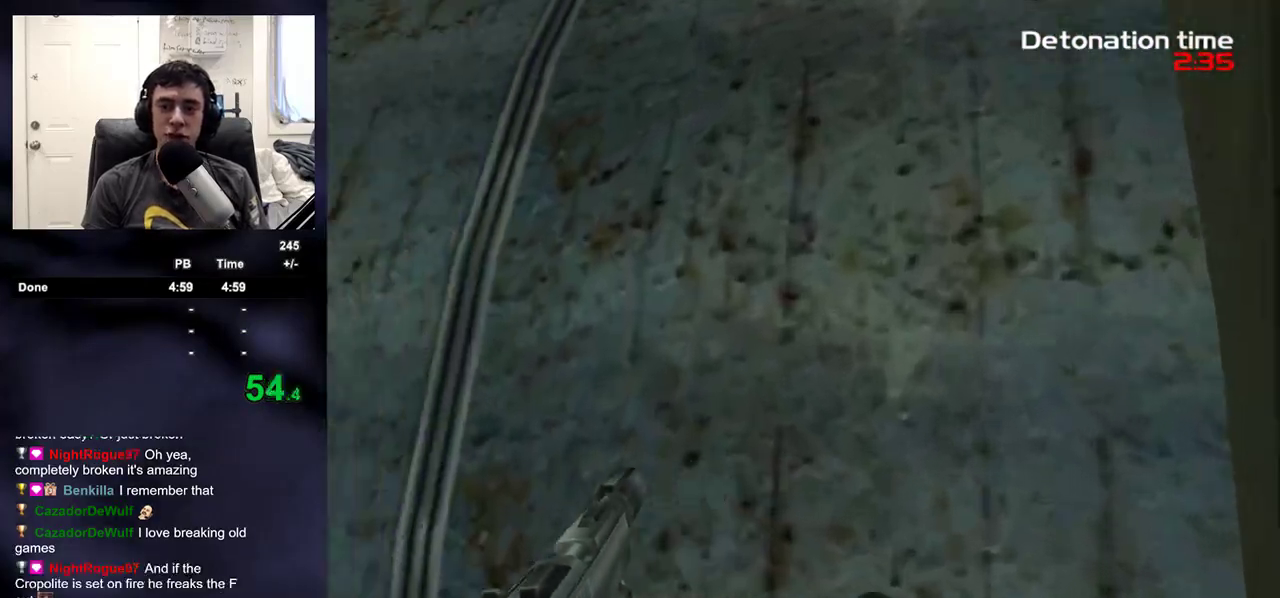
{"buttons": ["CIRCLE"], "left_stick": "up-right", "right_stick": "center", "events": [[267, "left_stick", "up-right"], [400, "right_stick", "center"], [467, "CIRCLE", "down"]]}
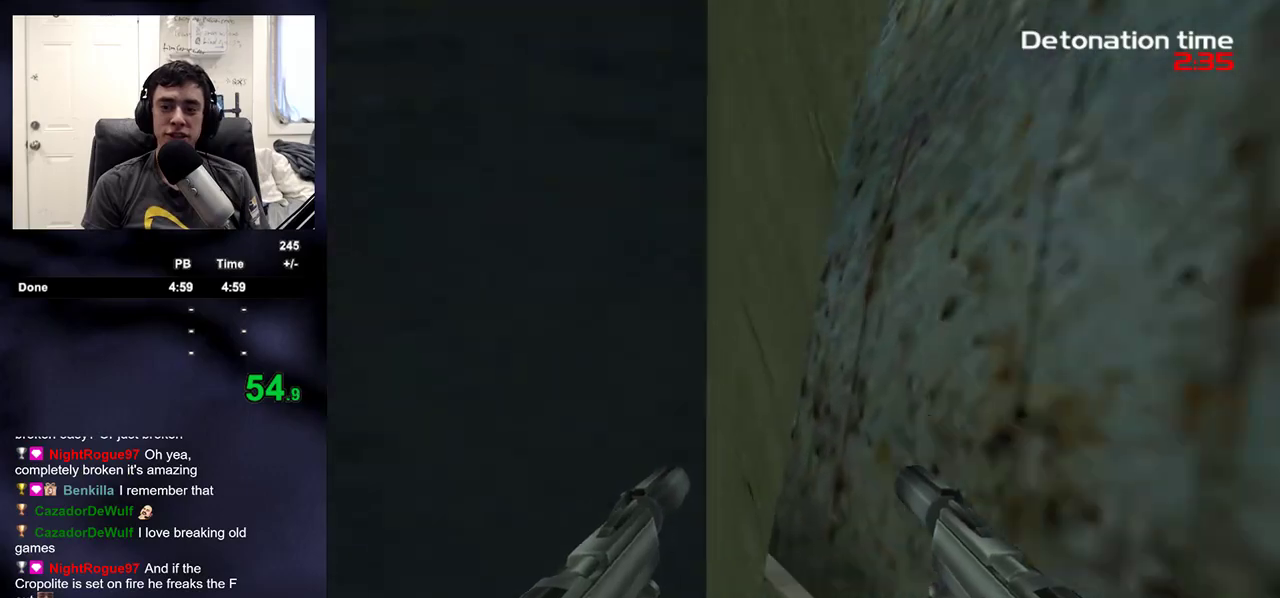
{"buttons": [], "left_stick": "up-right", "right_stick": "center", "events": [[83, "CIRCLE", "up"], [150, "right_stick", "down-left"], [283, "right_stick", "center"]]}
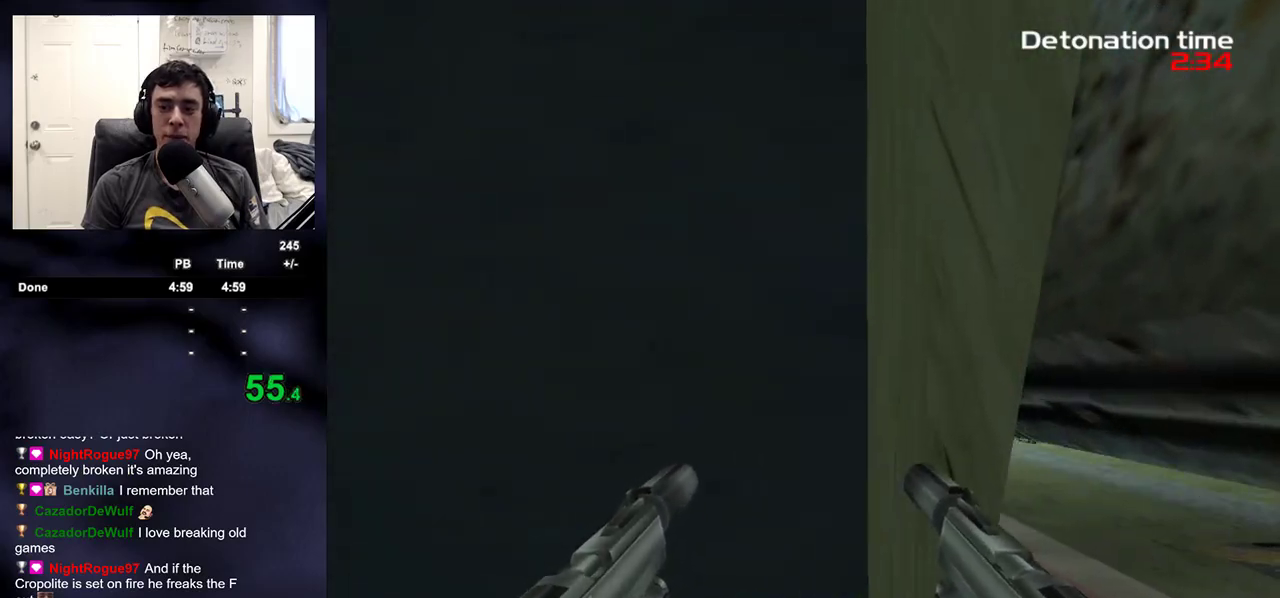
{"buttons": [], "left_stick": "right", "right_stick": "center", "events": [[100, "right_stick", "up-left"], [217, "left_stick", "right"], [217, "right_stick", "center"]]}
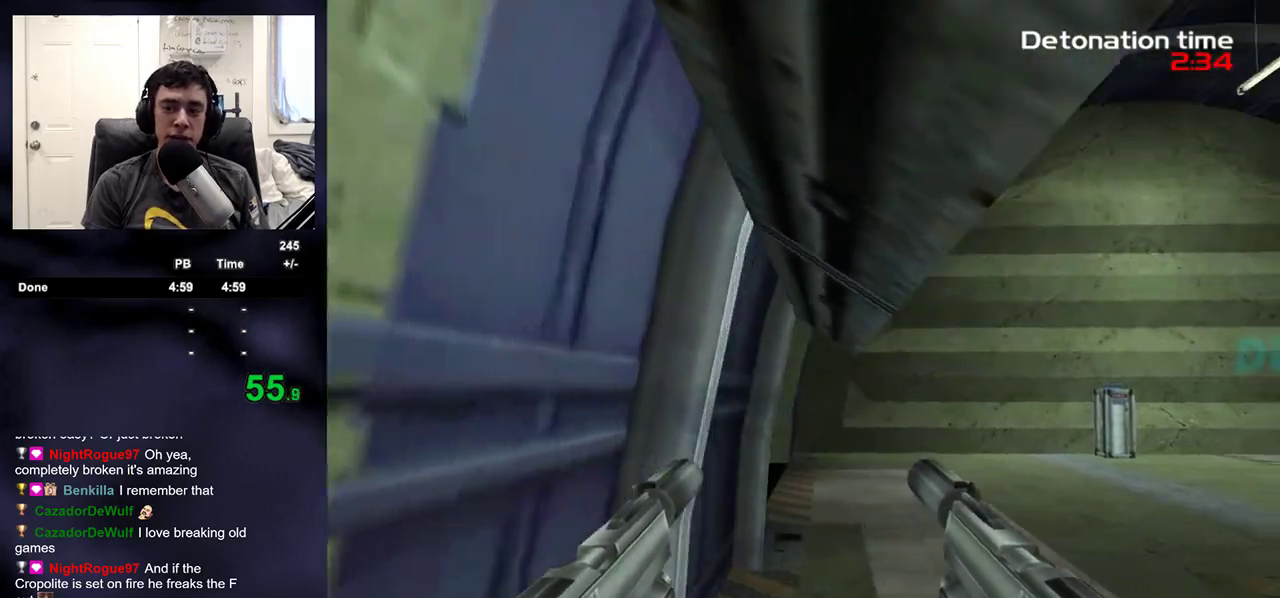
{"buttons": [], "left_stick": "up-right", "right_stick": "down", "events": [[33, "CIRCLE", "down"], [117, "CIRCLE", "up"], [150, "left_stick", "up-right"], [150, "right_stick", "left"], [417, "right_stick", "center"], [500, "right_stick", "down"]]}
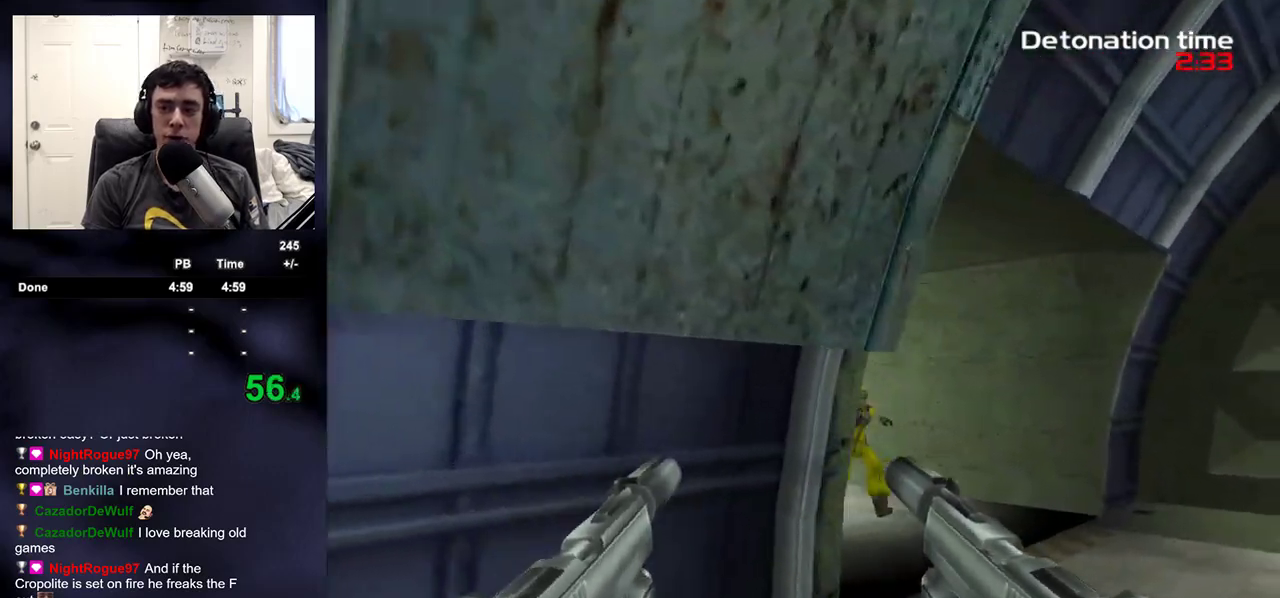
{"buttons": ["R2"], "left_stick": "up-right", "right_stick": "up-left", "events": [[83, "right_stick", "center"], [233, "R2", "down"], [250, "right_stick", "up-left"], [367, "right_stick", "center"], [483, "right_stick", "up-left"]]}